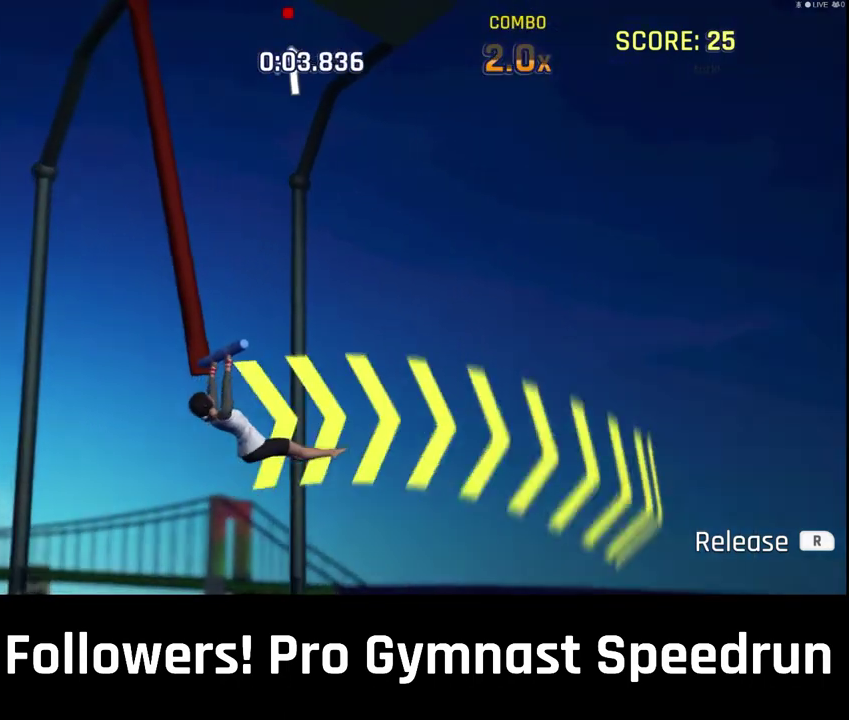
Gameplay with a controller (PlayStation layout); each line is a JSON object with the inputs held at the frame after it. "events" lists button and stick changes between this image and that frame as [ms after this image, input, new state], when the widget could be followed in between. This overlay highlights the sticks when they move; stick clicks (R3) are not distinguishable. Not read: L1 L2 L3 R3.
{"buttons": [], "left_stick": "up", "right_stick": "down-right"}
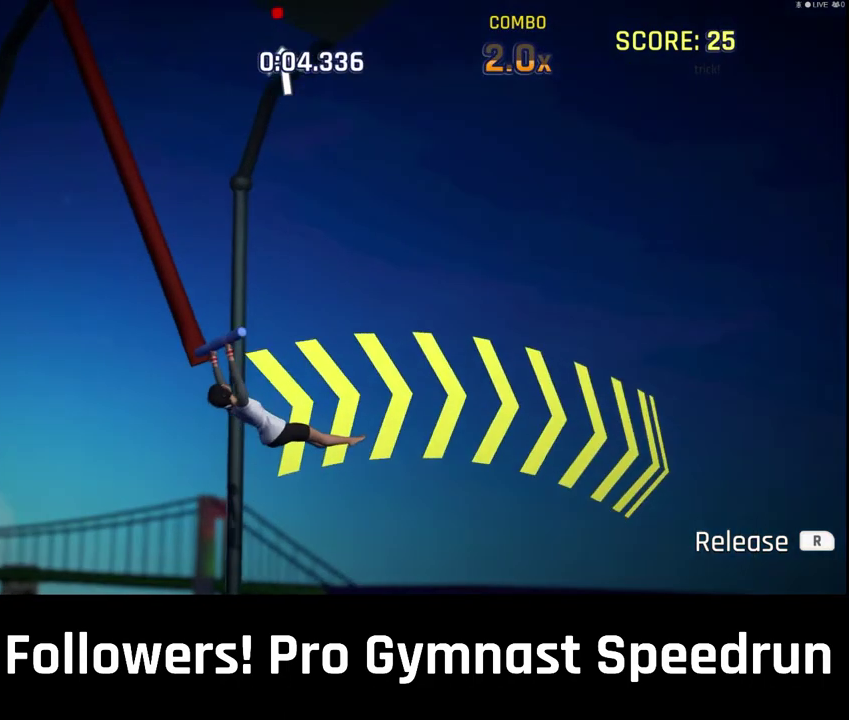
{"buttons": [], "left_stick": "up", "right_stick": "center", "events": [[100, "right_stick", "center"]]}
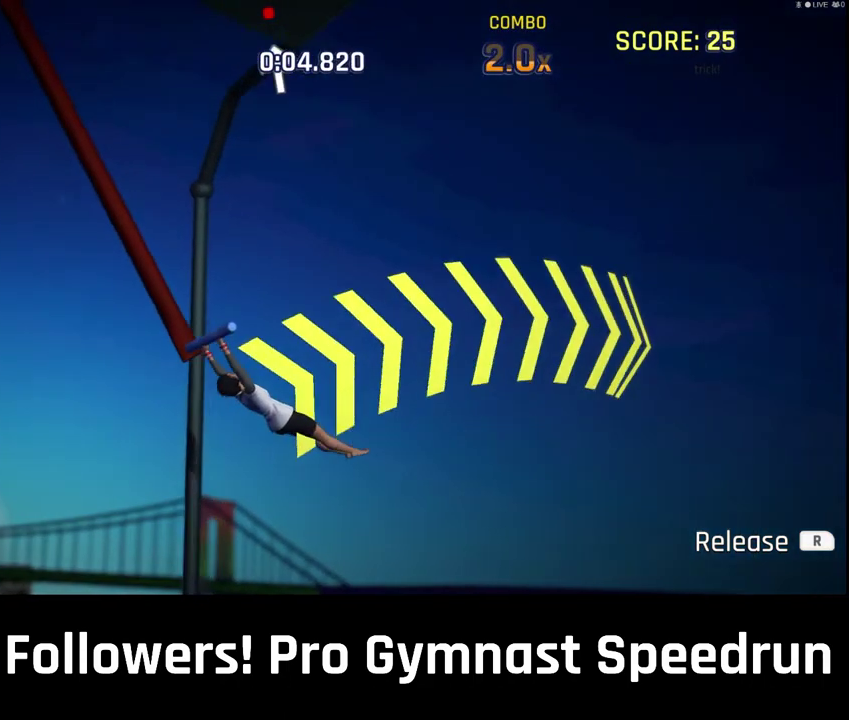
{"buttons": ["R1"], "left_stick": "up", "right_stick": "center", "events": [[33, "R1", "down"]]}
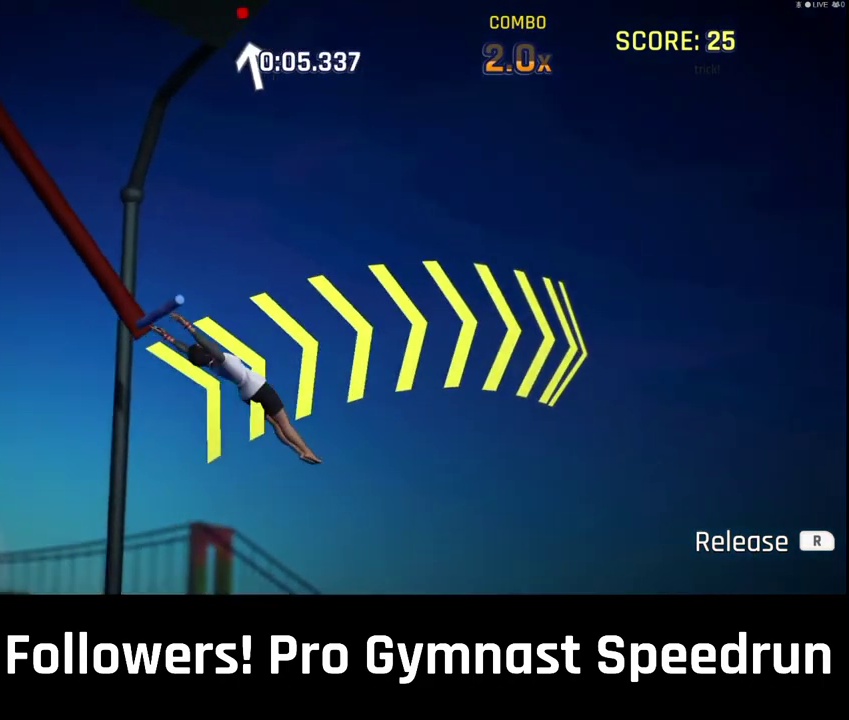
{"buttons": ["R1"], "left_stick": "up", "right_stick": "center", "events": []}
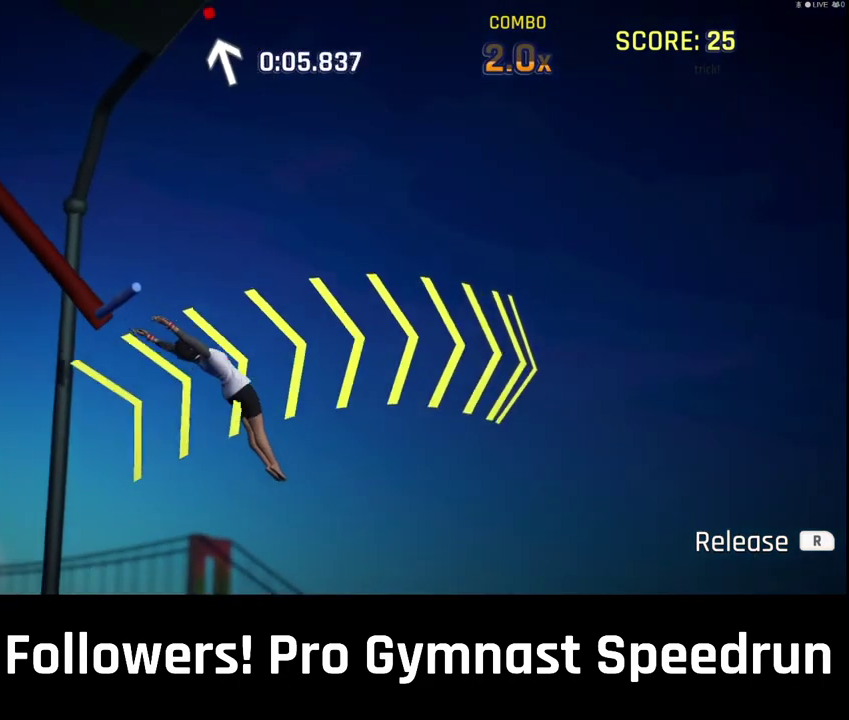
{"buttons": [], "left_stick": "up-left", "right_stick": "center", "events": [[67, "R1", "up"], [500, "left_stick", "up-left"]]}
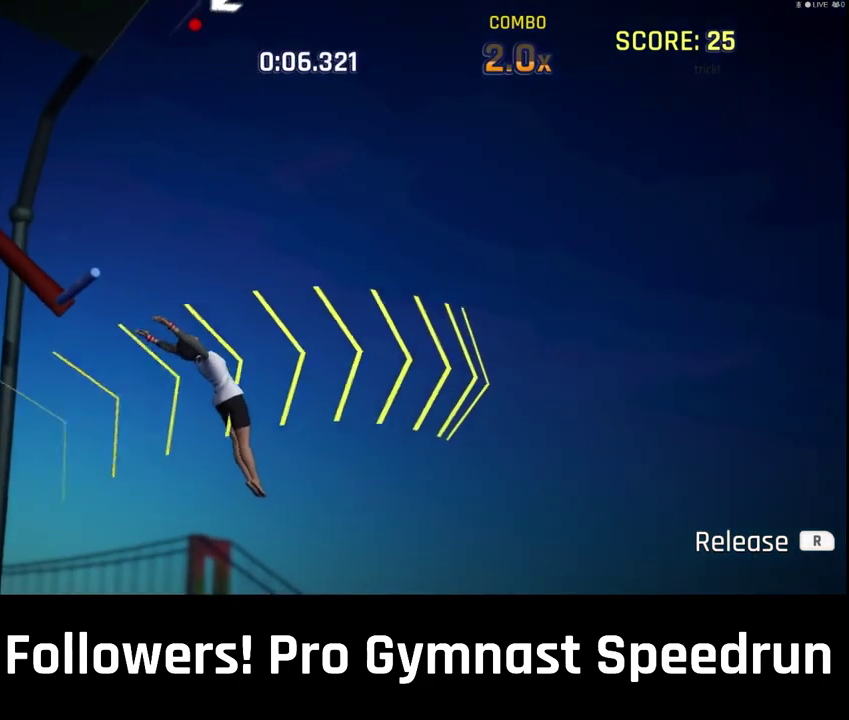
{"buttons": [], "left_stick": "center", "right_stick": "center", "events": [[300, "left_stick", "center"]]}
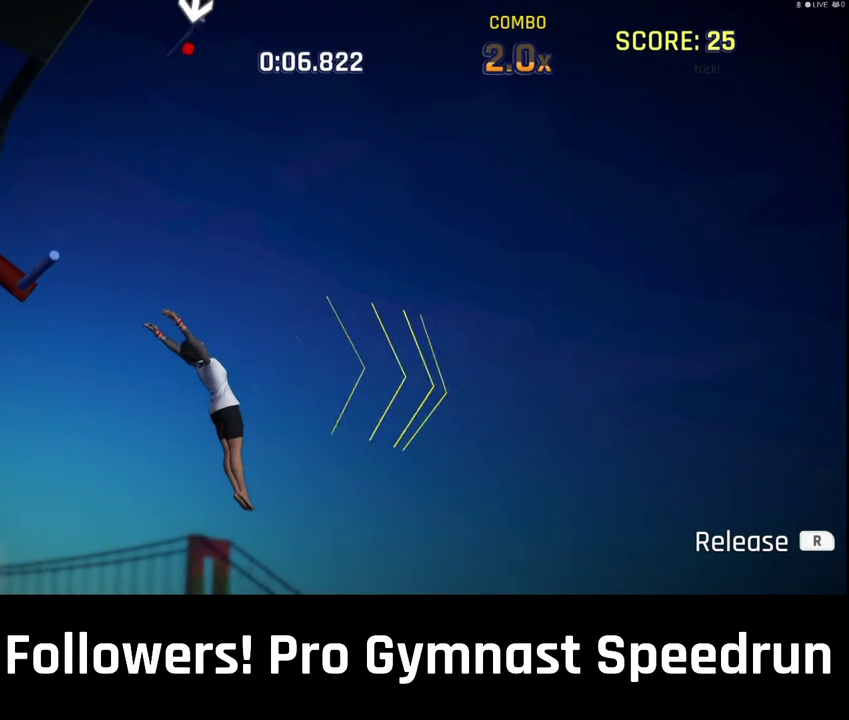
{"buttons": [], "left_stick": "center", "right_stick": "center", "events": [[200, "DPAD_DOWN", "down"], [200, "DPAD_LEFT", "down"], [200, "DPAD_RIGHT", "down"], [200, "DPAD_UP", "down"], [300, "DPAD_DOWN", "up"], [300, "DPAD_LEFT", "up"], [300, "DPAD_RIGHT", "up"], [300, "DPAD_UP", "up"]]}
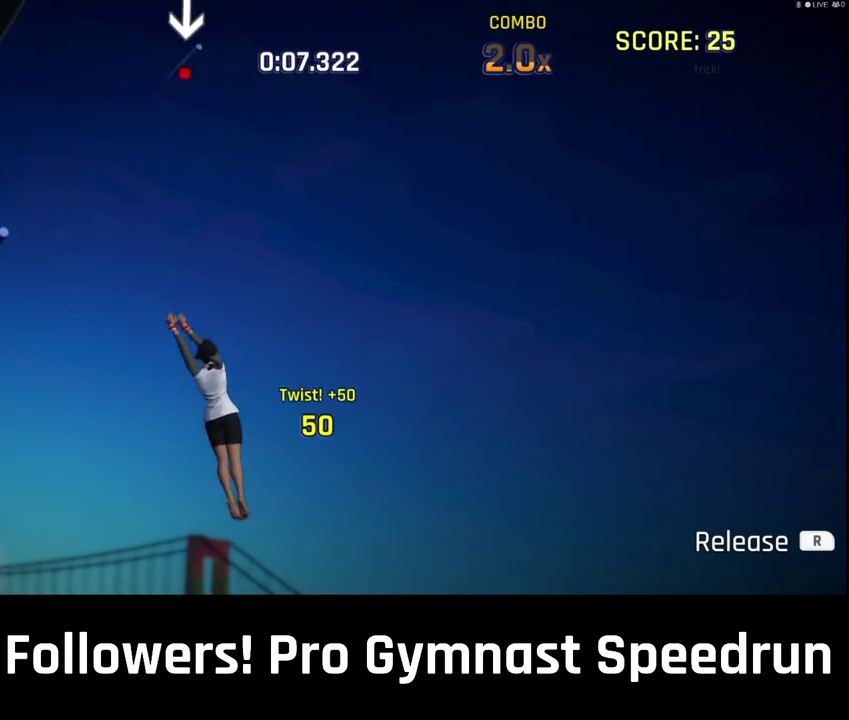
{"buttons": [], "left_stick": "center", "right_stick": "center", "events": []}
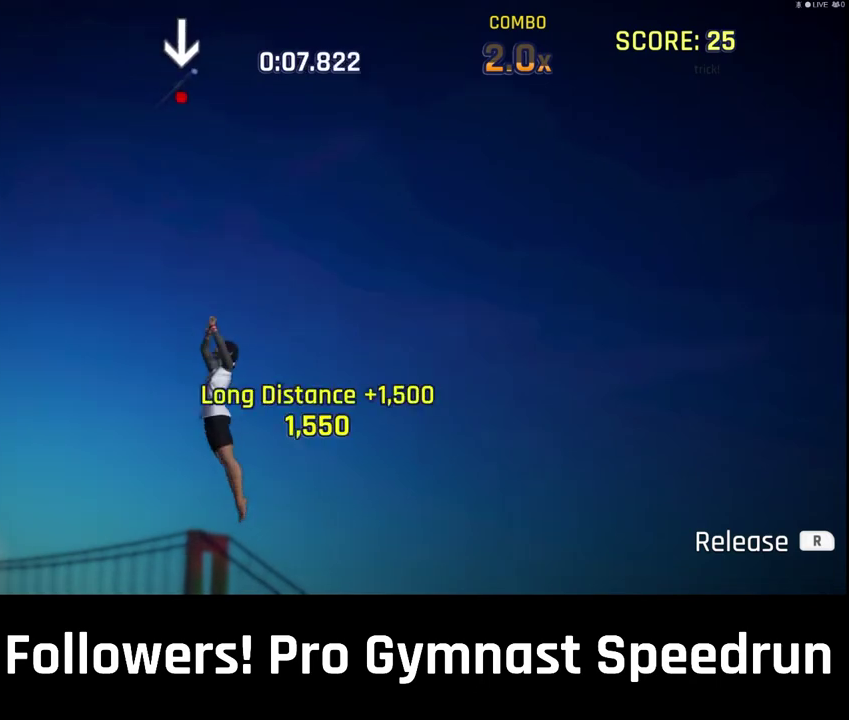
{"buttons": [], "left_stick": "center", "right_stick": "center", "events": []}
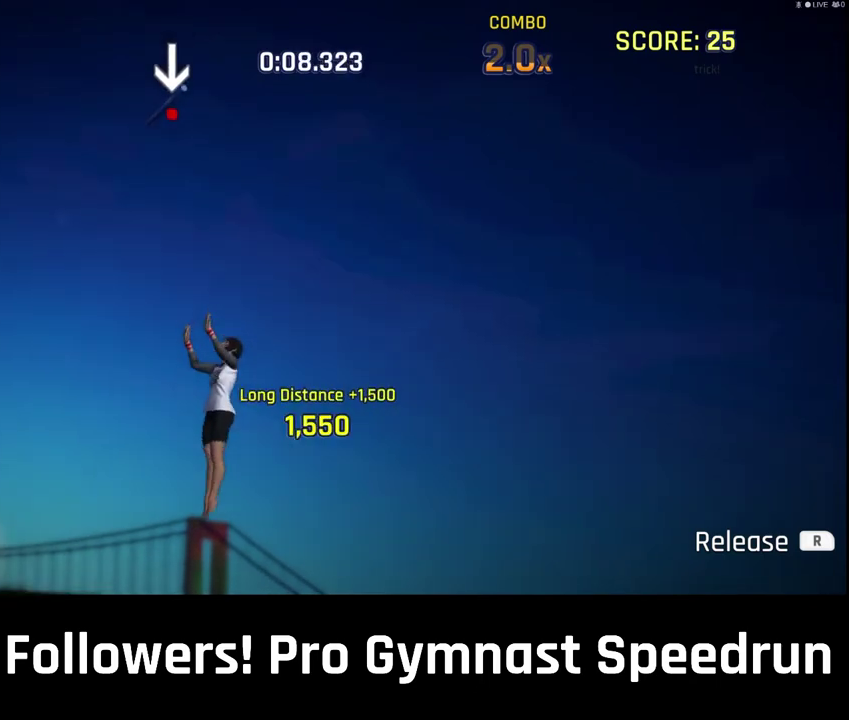
{"buttons": [], "left_stick": "up", "right_stick": "center", "events": [[133, "left_stick", "up"]]}
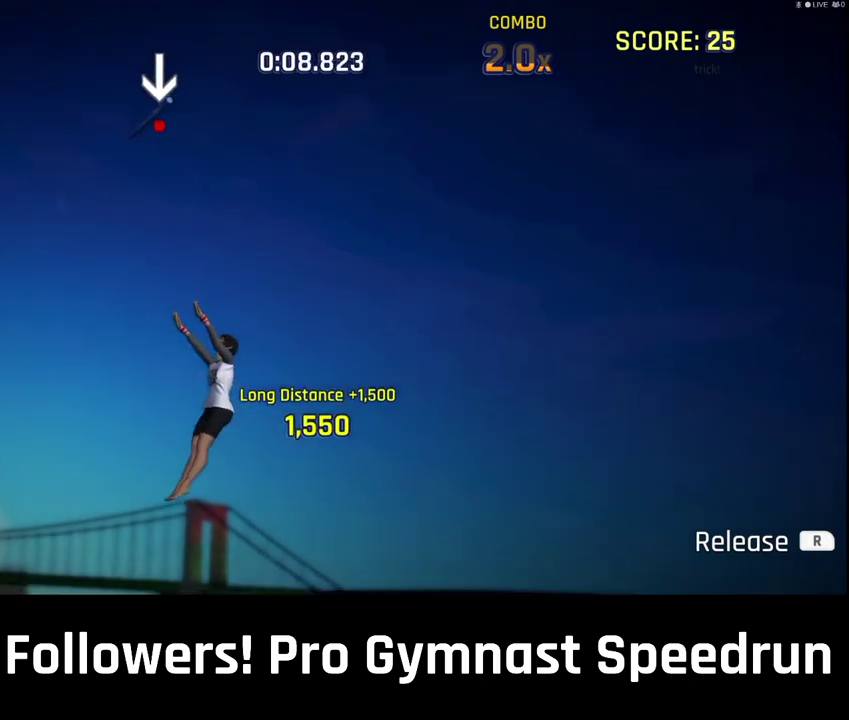
{"buttons": [], "left_stick": "up-right", "right_stick": "center", "events": [[367, "left_stick", "up-right"]]}
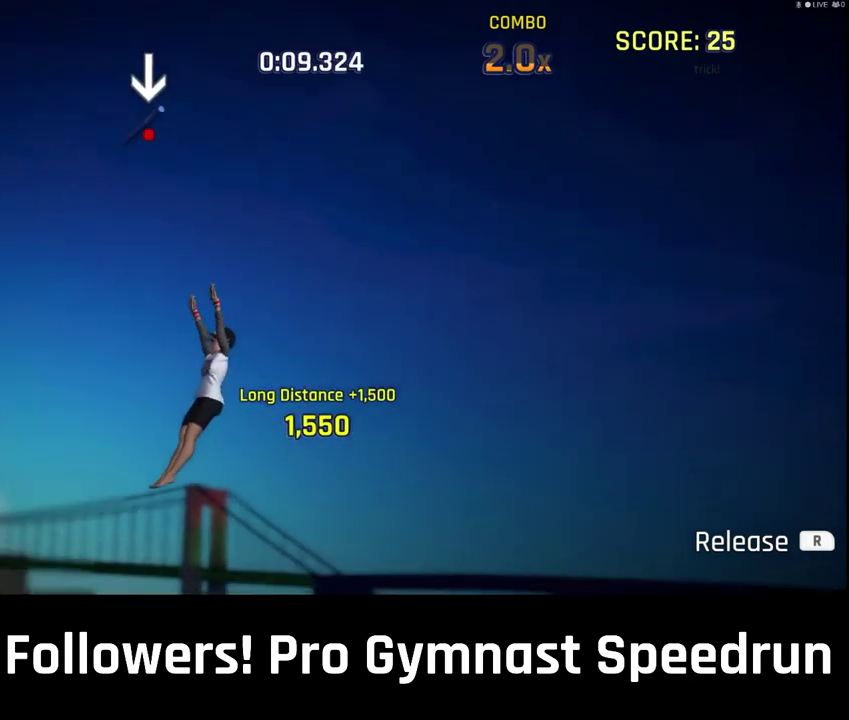
{"buttons": [], "left_stick": "up-right", "right_stick": "center", "events": []}
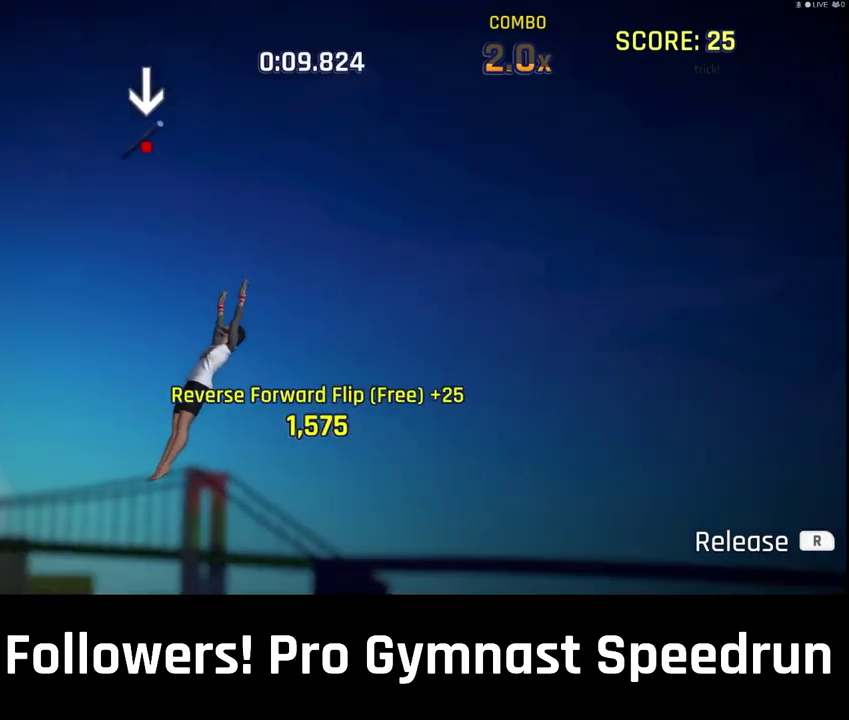
{"buttons": [], "left_stick": "up-right", "right_stick": "center", "events": []}